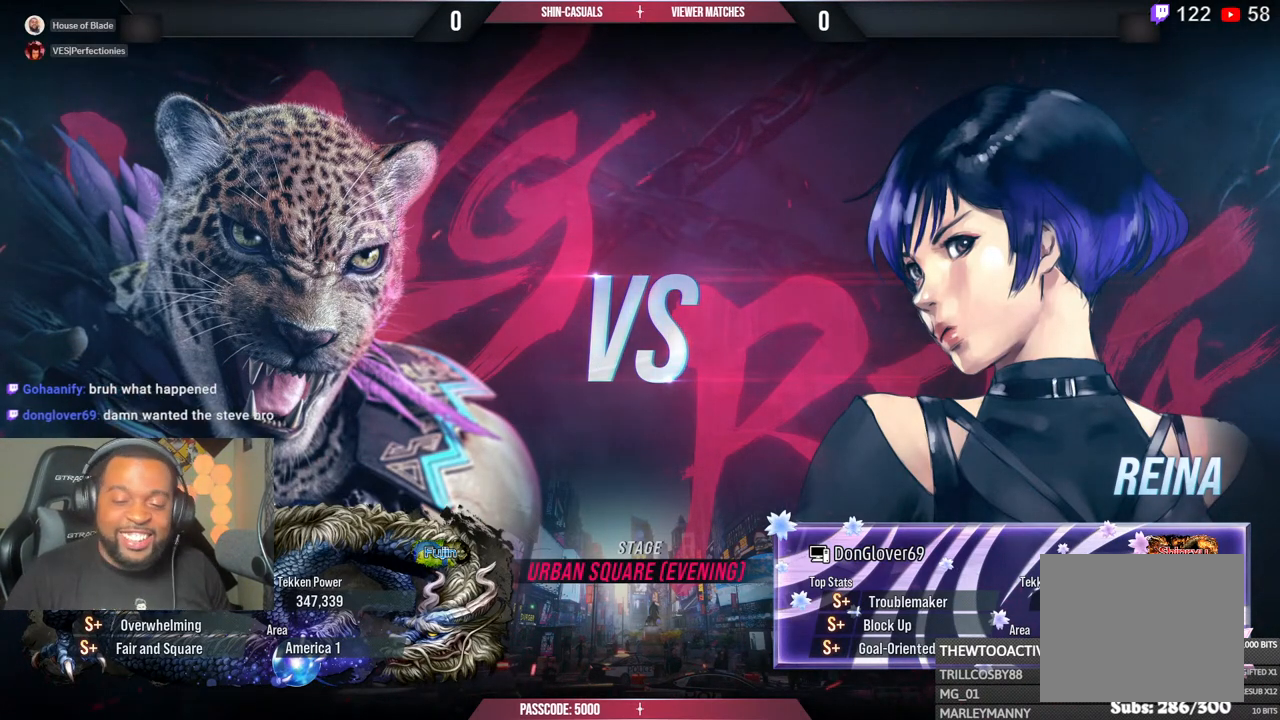
Gameplay with a controller (PlayStation layout); each line is a JSON object with the inputs held at the frame after it. "events" lists button and stick changes between this image and that frame as [ms after this image, input, new state], when the widget could be followed in between.
{"buttons": [], "left_stick": "center", "right_stick": "left", "events": [[433, "right_stick", "left"]]}
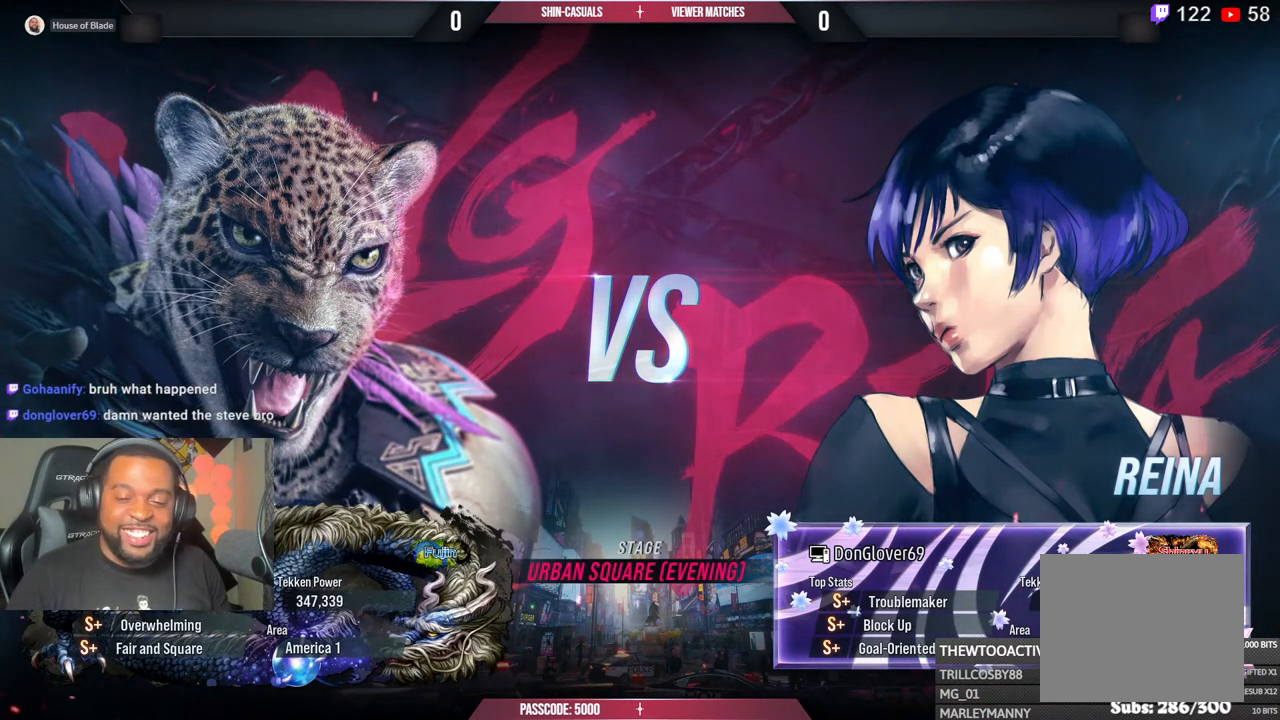
{"buttons": [], "left_stick": "center", "right_stick": "center", "events": [[167, "right_stick", "center"], [217, "right_stick", "down"], [333, "right_stick", "center"]]}
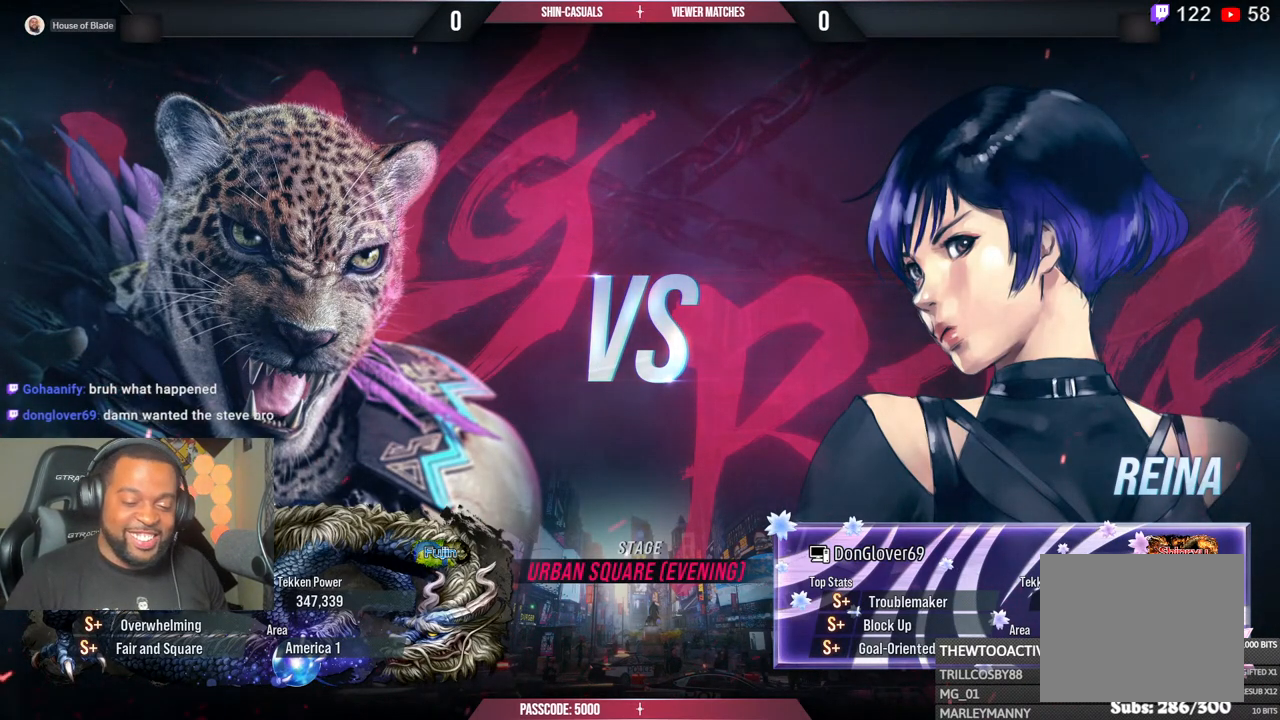
{"buttons": [], "left_stick": "center", "right_stick": "center", "events": []}
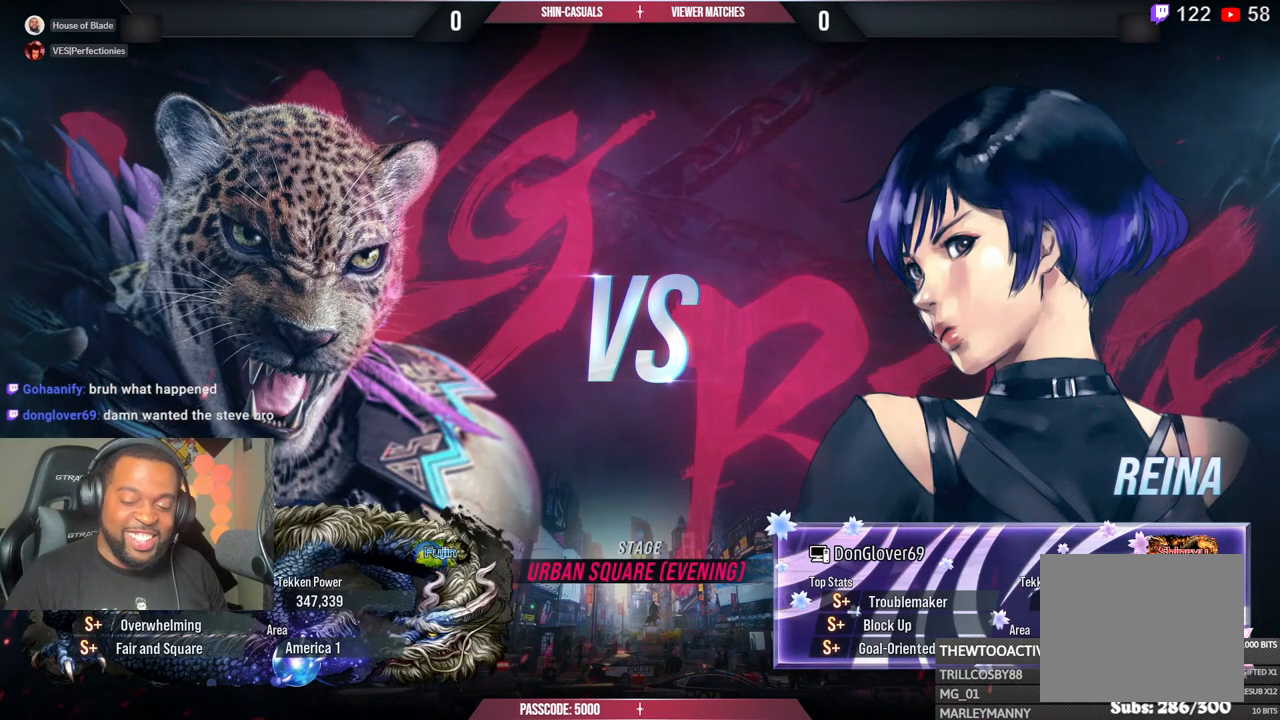
{"buttons": [], "left_stick": "center", "right_stick": "center", "events": []}
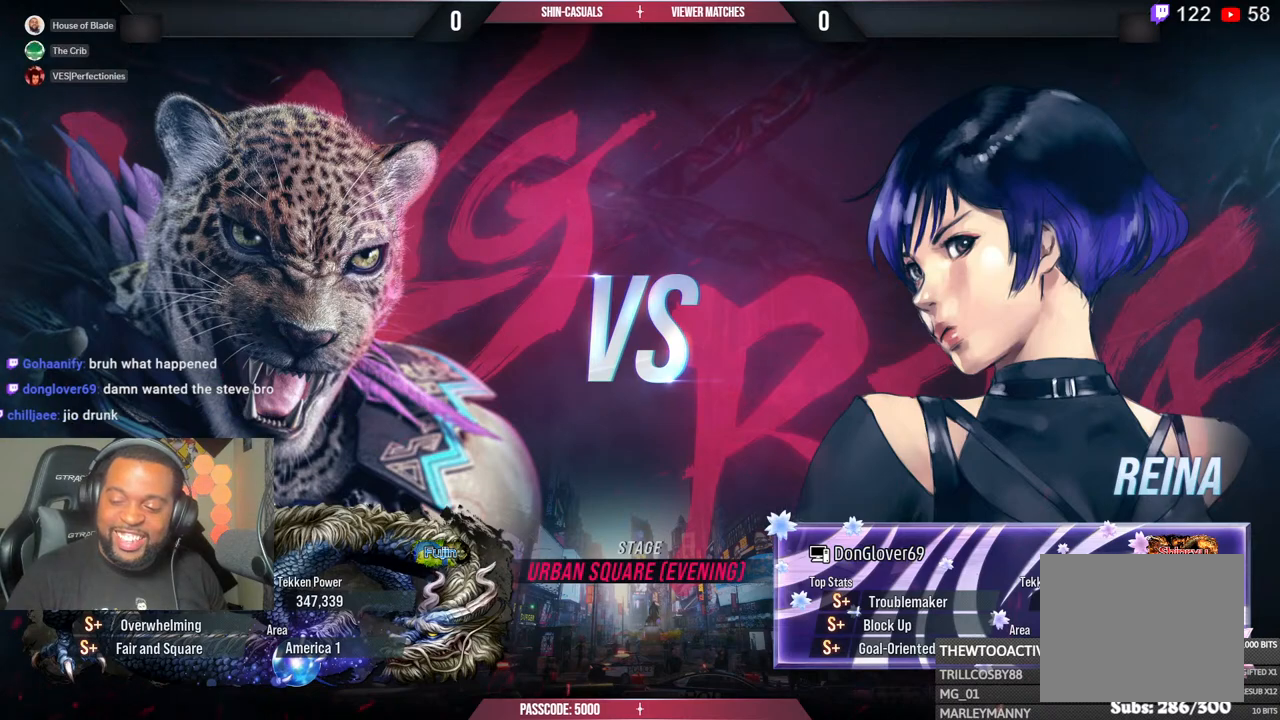
{"buttons": [], "left_stick": "center", "right_stick": "center", "events": []}
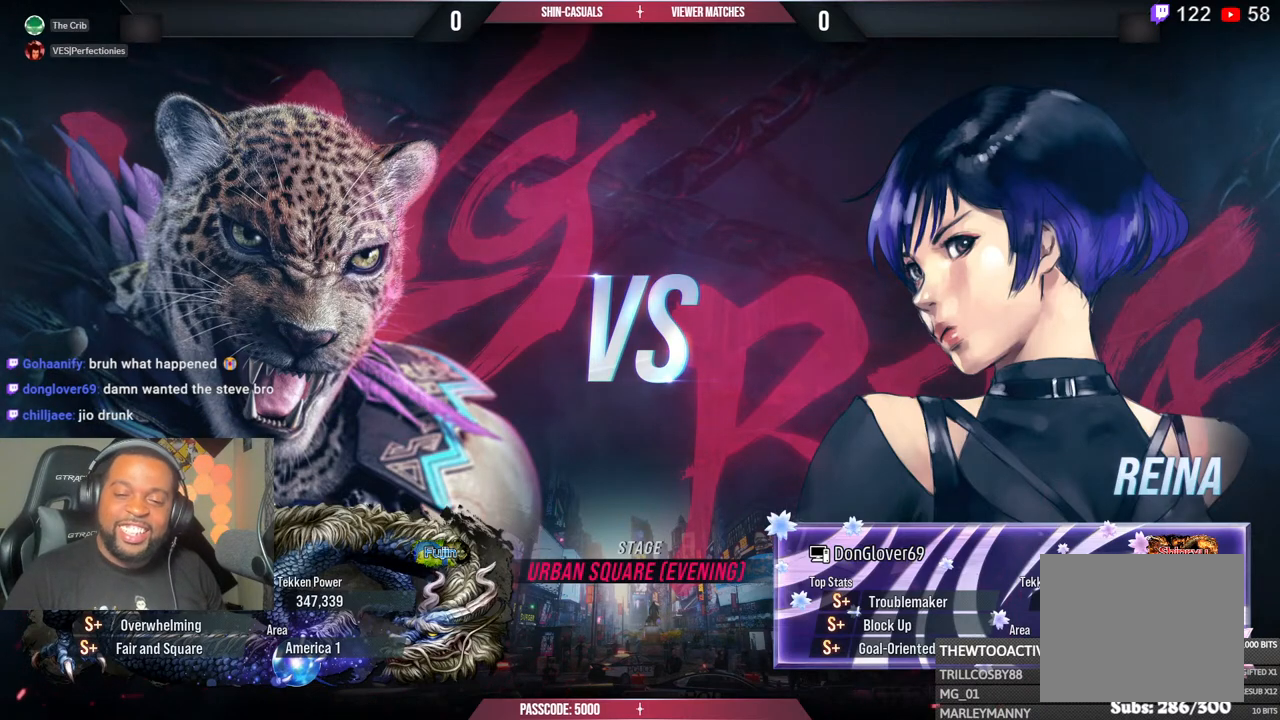
{"buttons": [], "left_stick": "center", "right_stick": "center", "events": []}
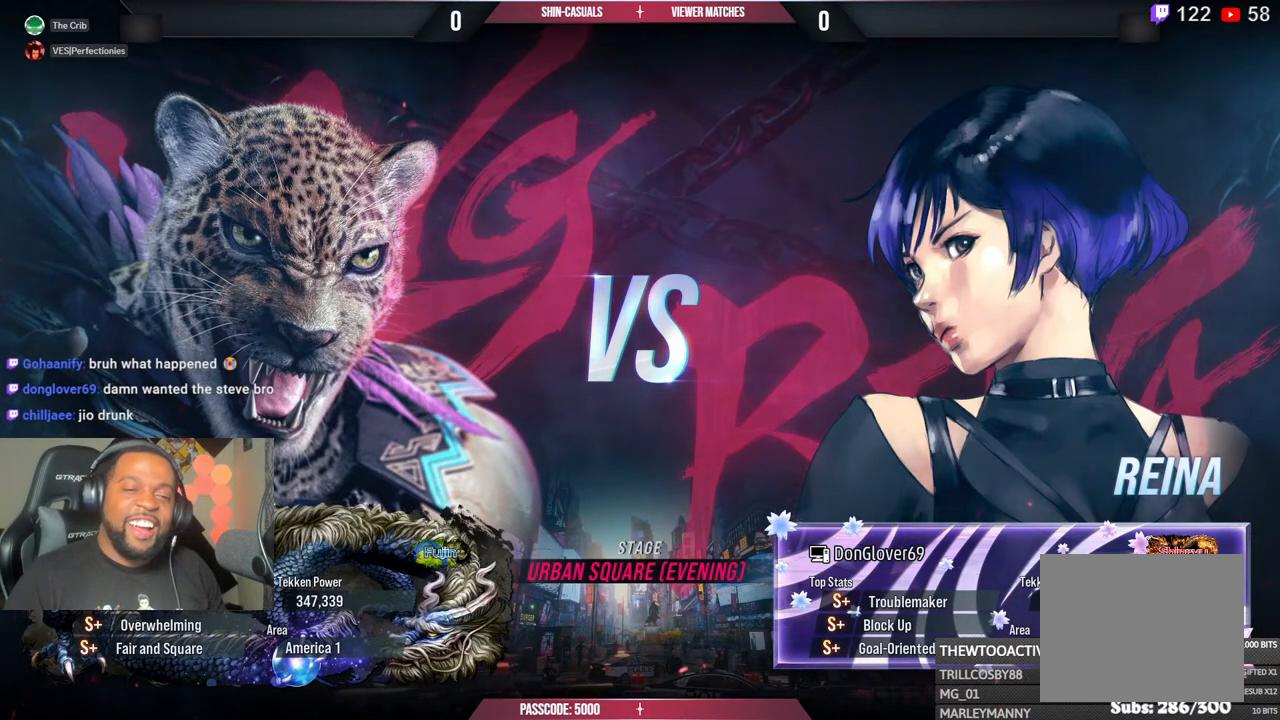
{"buttons": [], "left_stick": "center", "right_stick": "center", "events": [[33, "DPAD_LEFT", "down"], [100, "DPAD_LEFT", "up"]]}
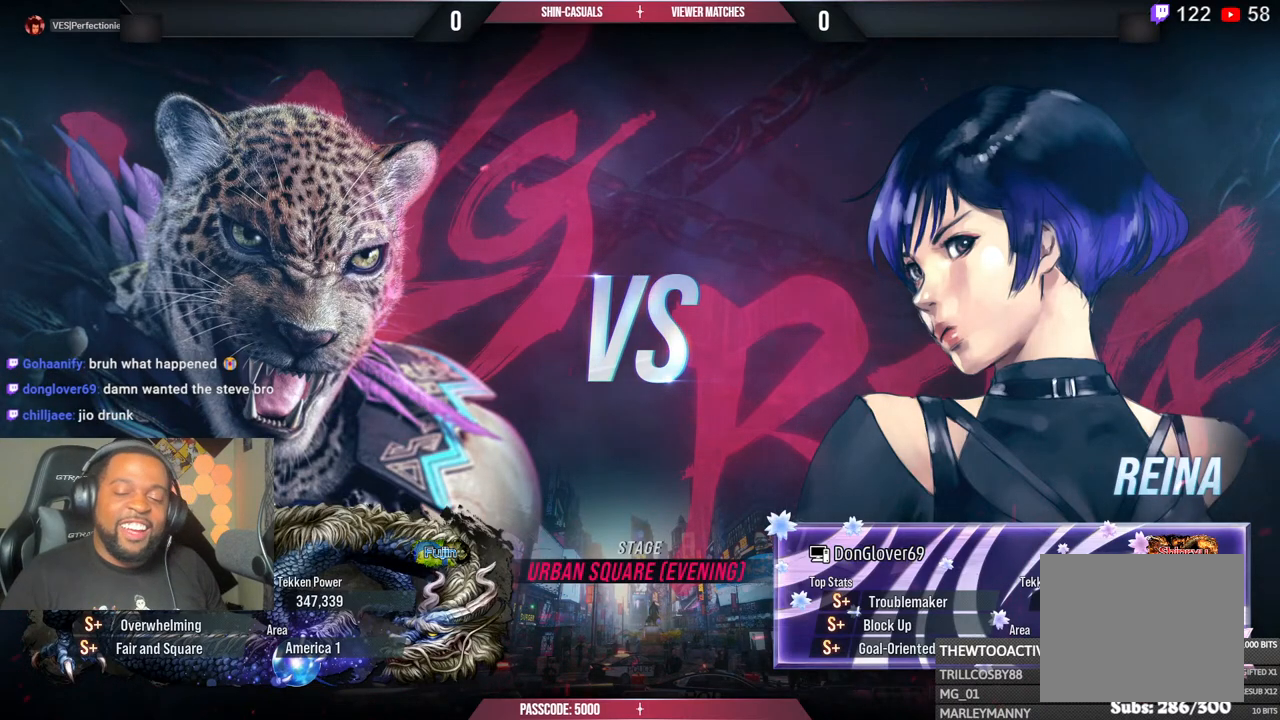
{"buttons": ["DPAD_LEFT"], "left_stick": "center", "right_stick": "center", "events": [[350, "DPAD_LEFT", "down"]]}
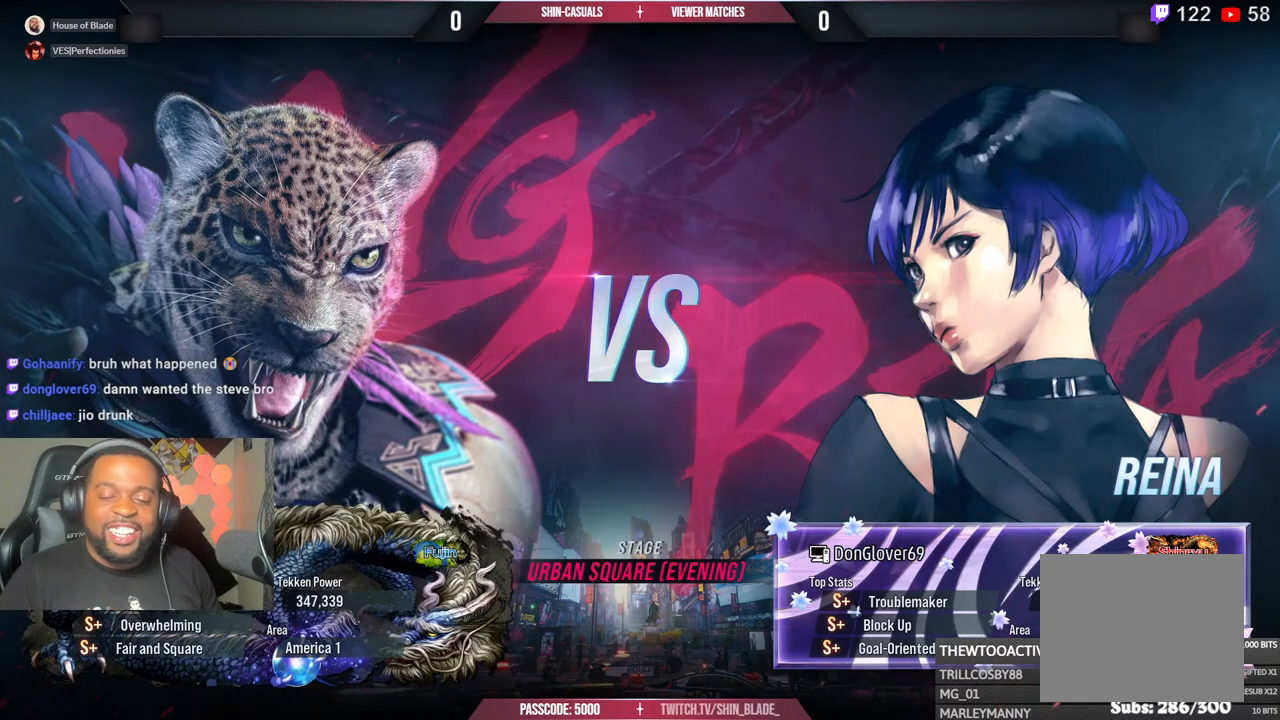
{"buttons": ["DPAD_LEFT"], "left_stick": "center", "right_stick": "center", "events": []}
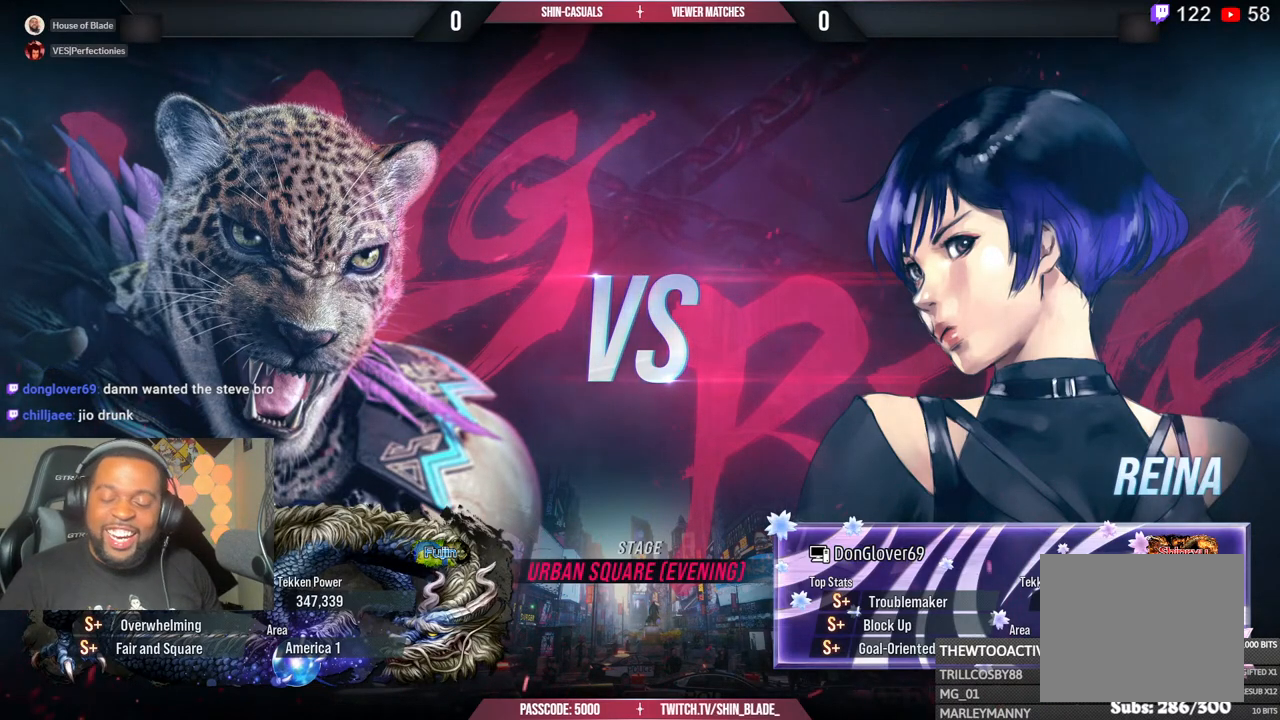
{"buttons": ["DPAD_LEFT"], "left_stick": "center", "right_stick": "center", "events": []}
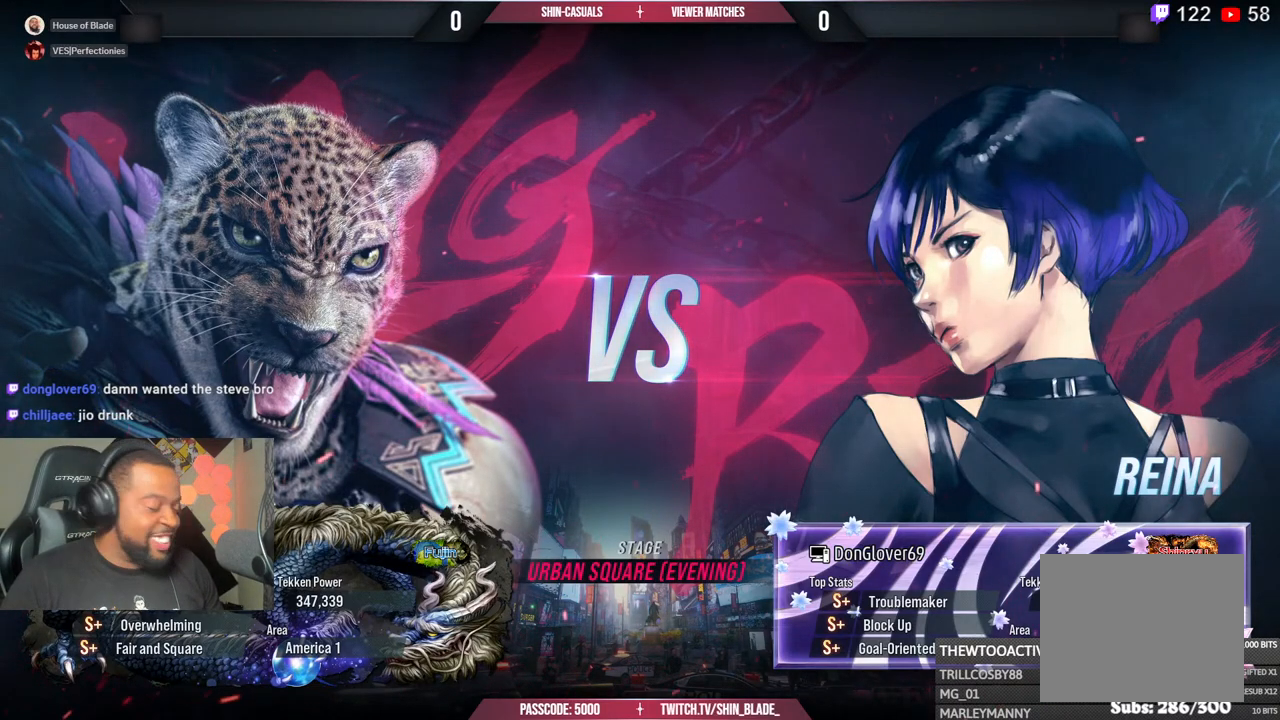
{"buttons": ["DPAD_LEFT"], "left_stick": "center", "right_stick": "center", "events": []}
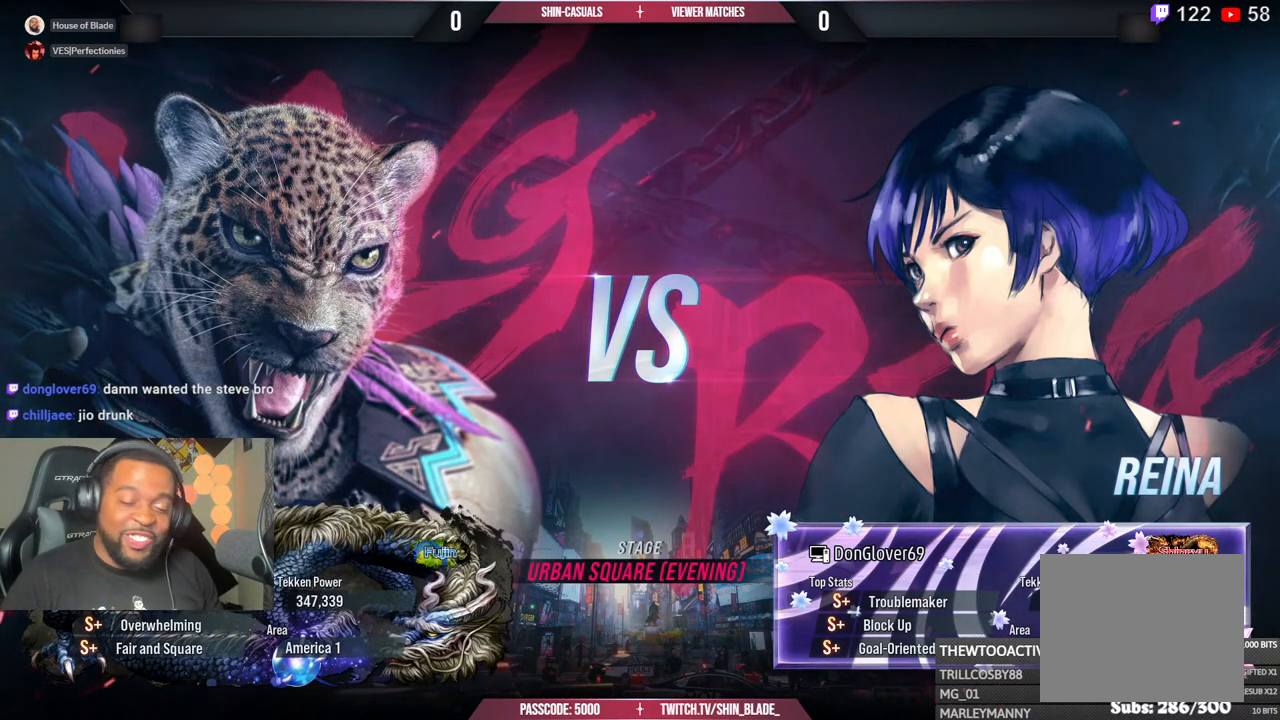
{"buttons": ["DPAD_LEFT"], "left_stick": "center", "right_stick": "center", "events": []}
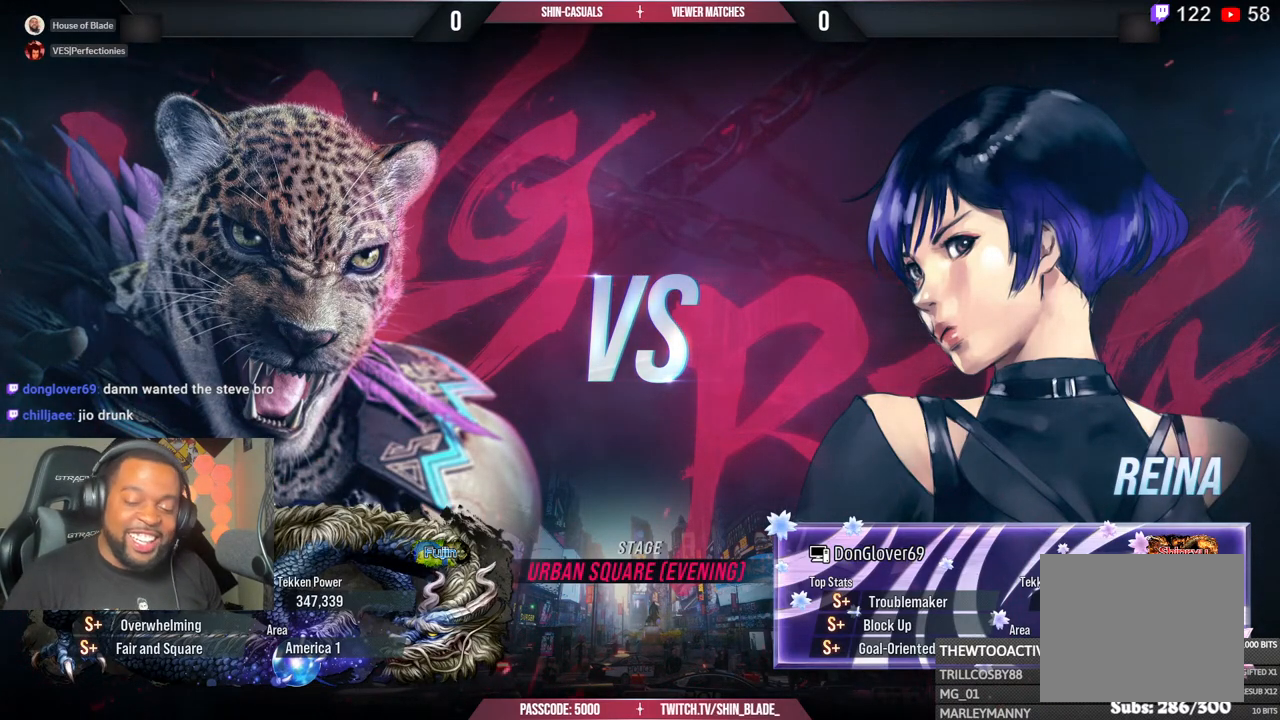
{"buttons": ["DPAD_LEFT"], "left_stick": "center", "right_stick": "center", "events": []}
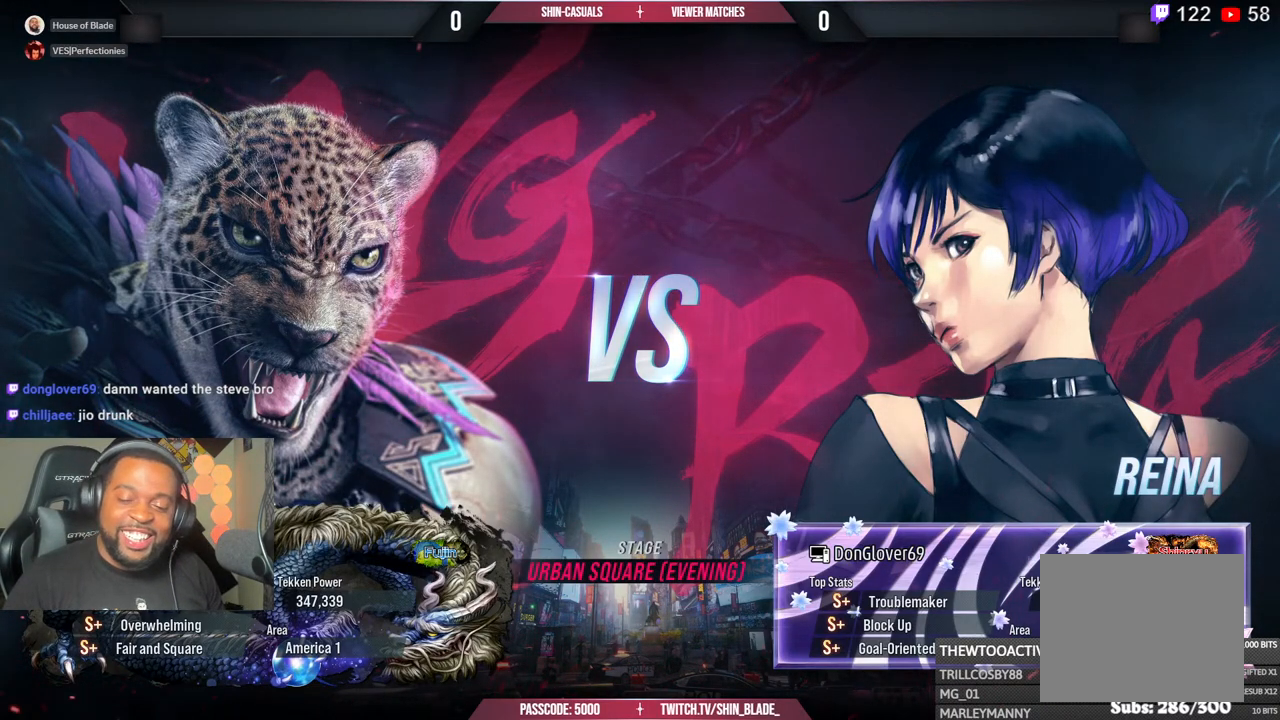
{"buttons": ["DPAD_LEFT"], "left_stick": "center", "right_stick": "center", "events": []}
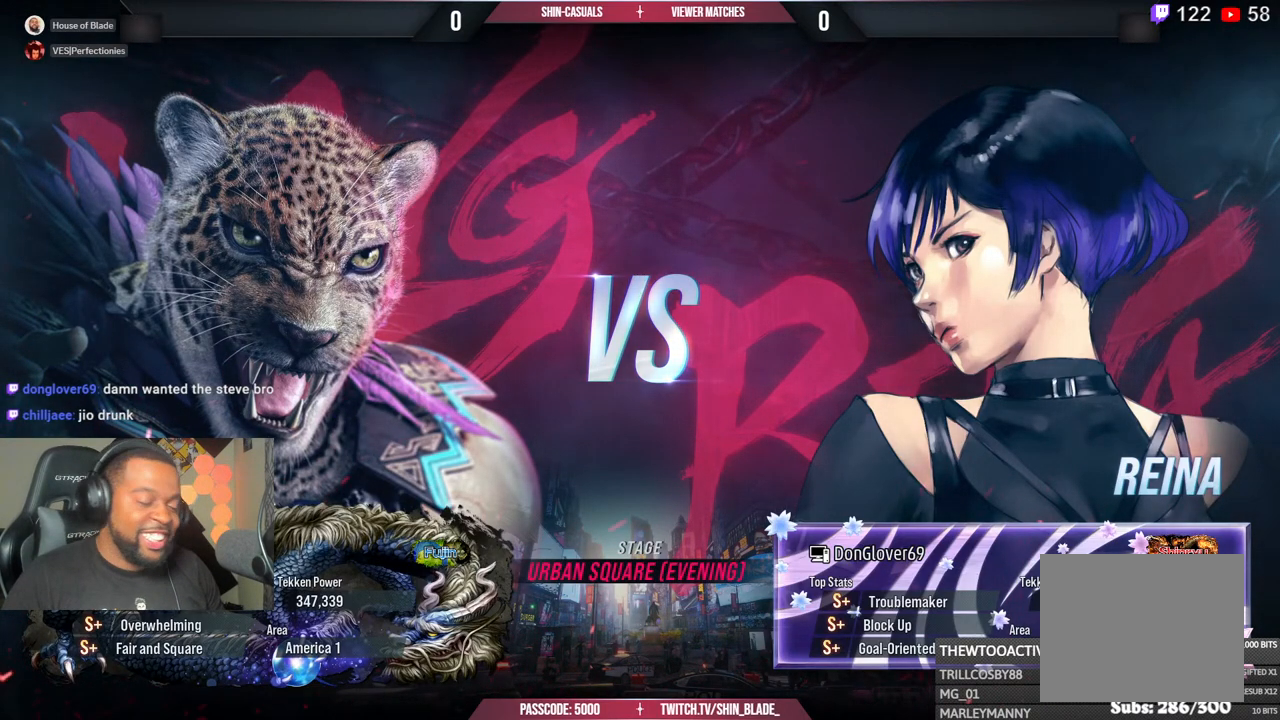
{"buttons": ["DPAD_LEFT"], "left_stick": "center", "right_stick": "center", "events": []}
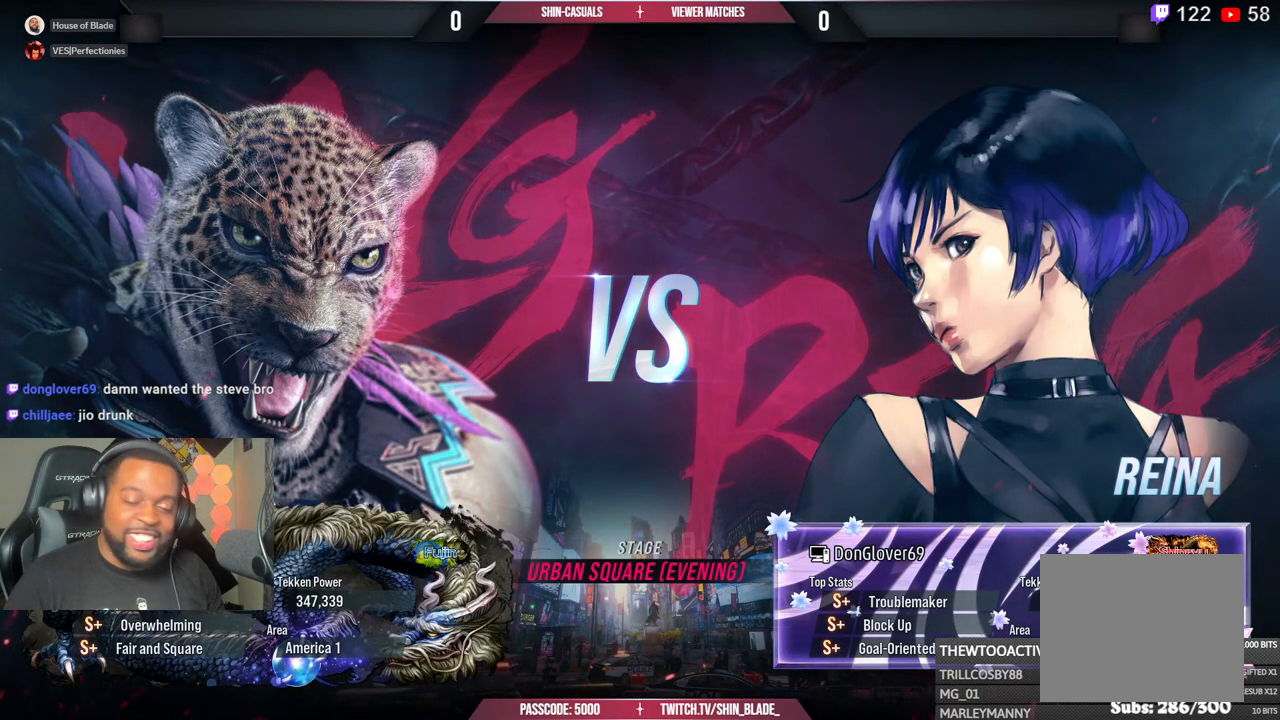
{"buttons": ["DPAD_LEFT"], "left_stick": "center", "right_stick": "center", "events": []}
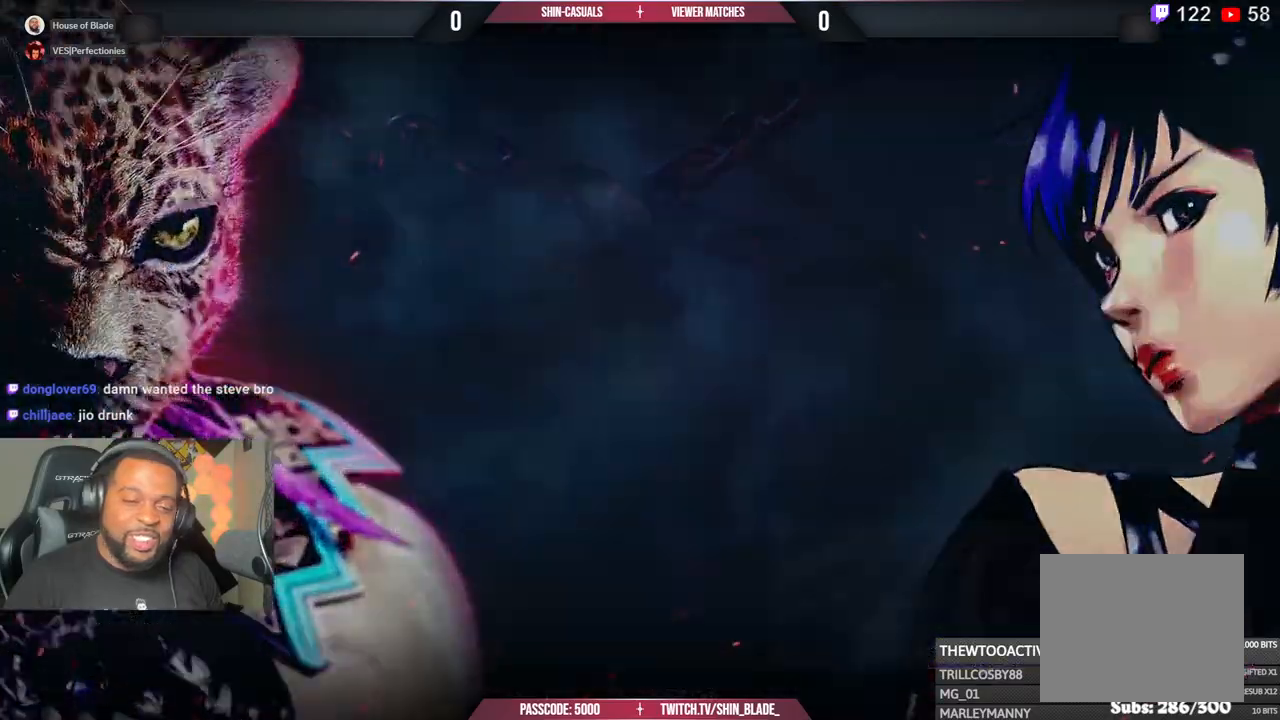
{"buttons": ["DPAD_LEFT"], "left_stick": "center", "right_stick": "center", "events": []}
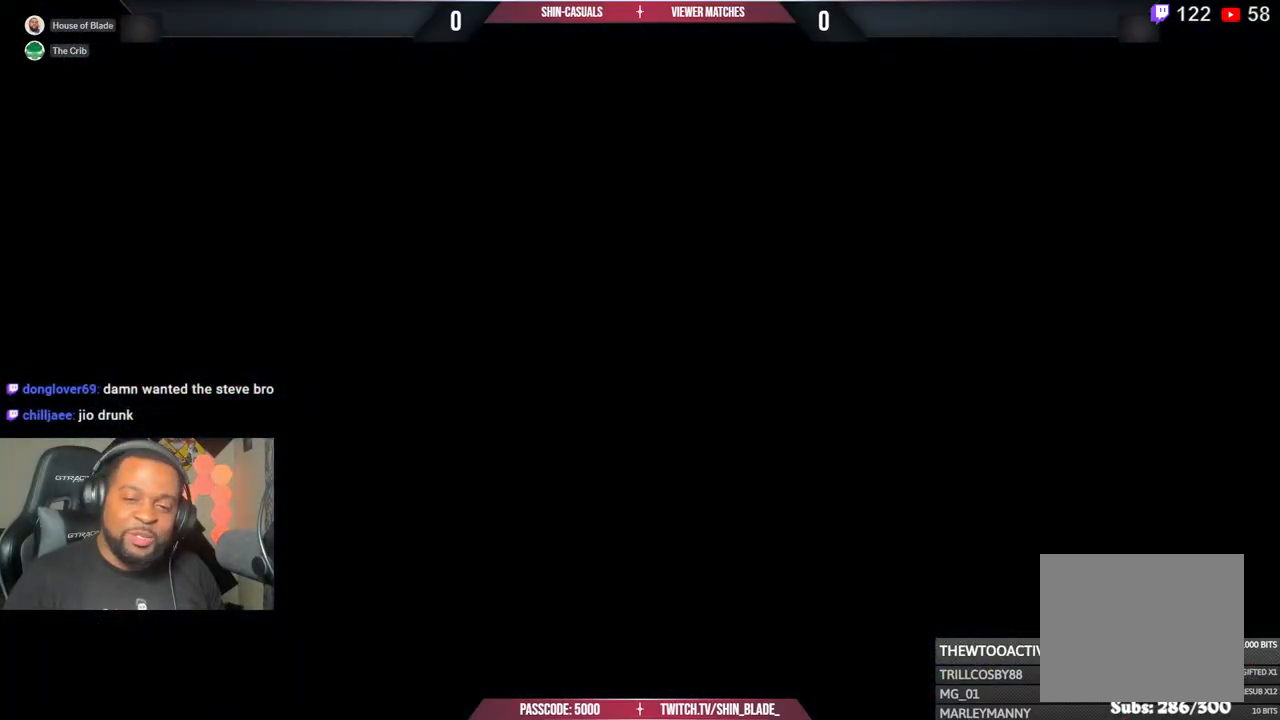
{"buttons": ["DPAD_LEFT"], "left_stick": "center", "right_stick": "center", "events": []}
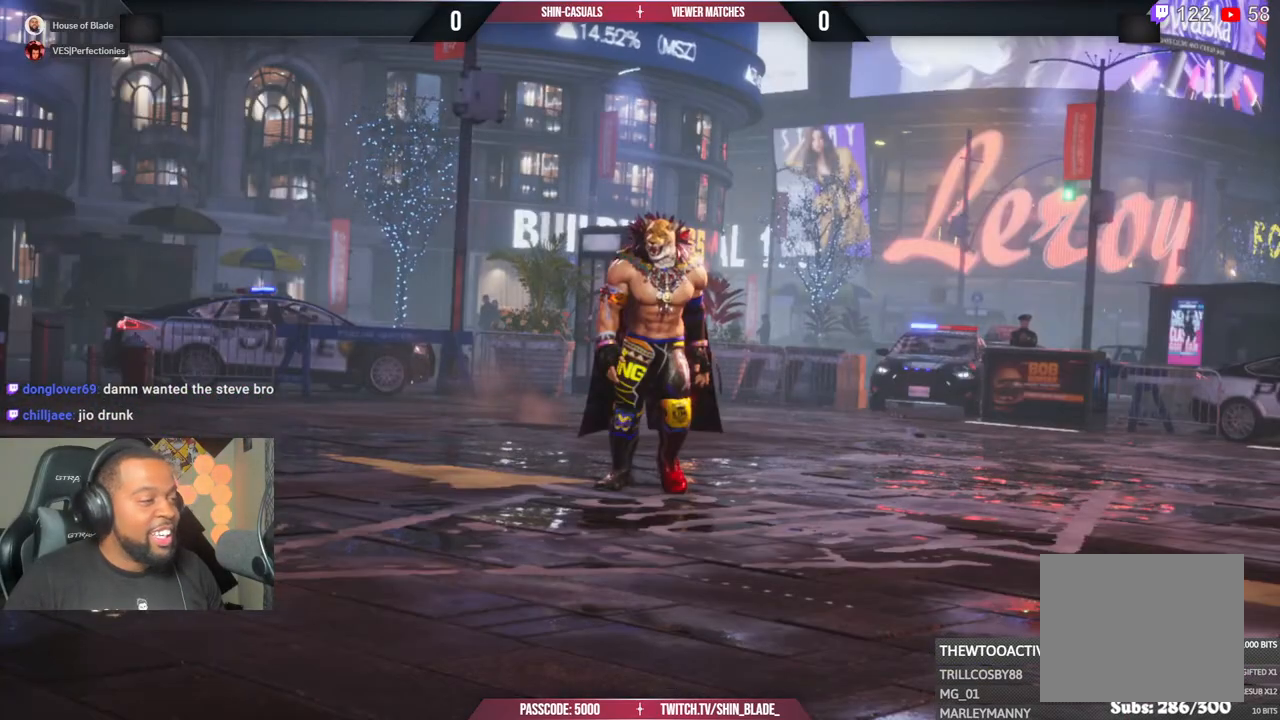
{"buttons": ["DPAD_LEFT"], "left_stick": "center", "right_stick": "center", "events": []}
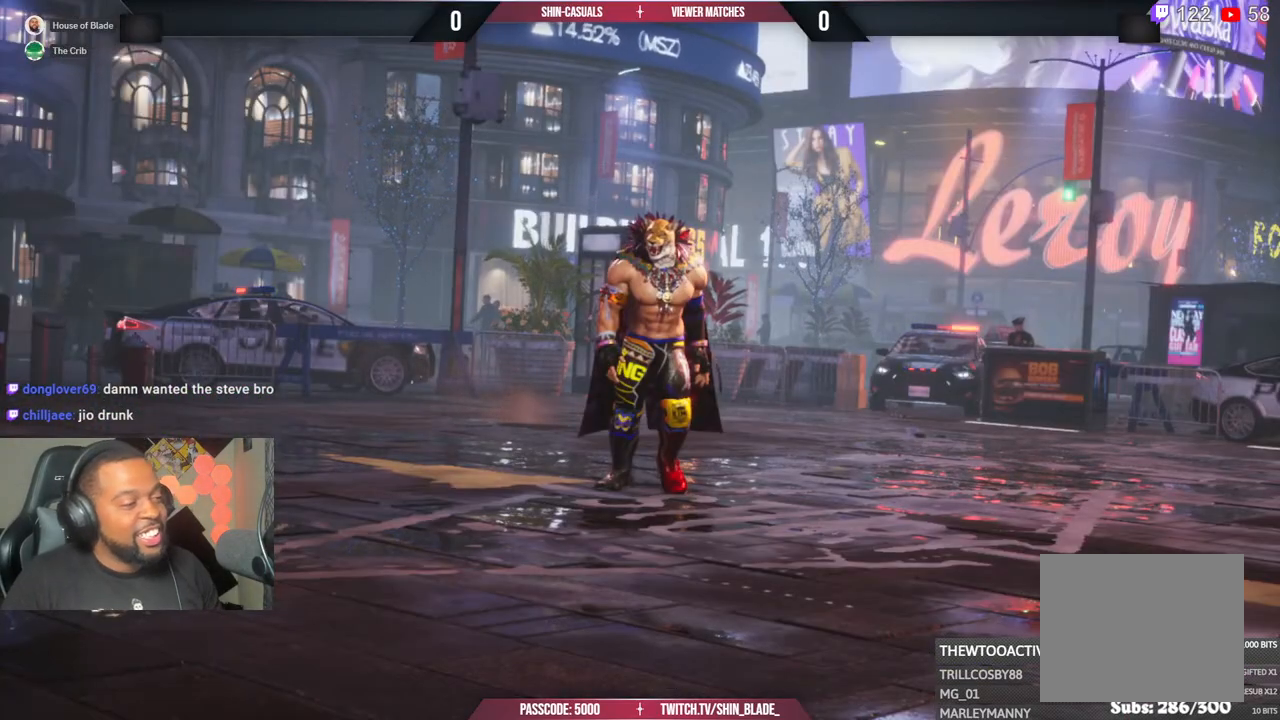
{"buttons": ["DPAD_LEFT"], "left_stick": "center", "right_stick": "center", "events": []}
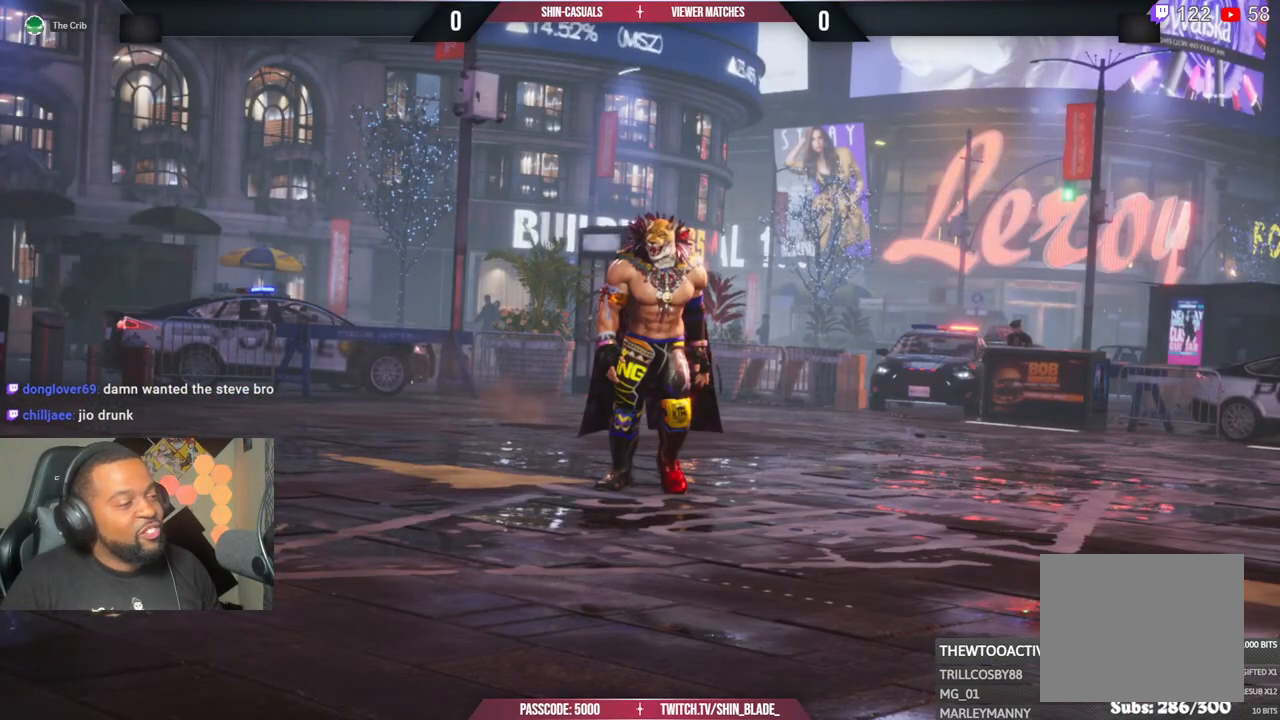
{"buttons": ["DPAD_LEFT"], "left_stick": "center", "right_stick": "center", "events": []}
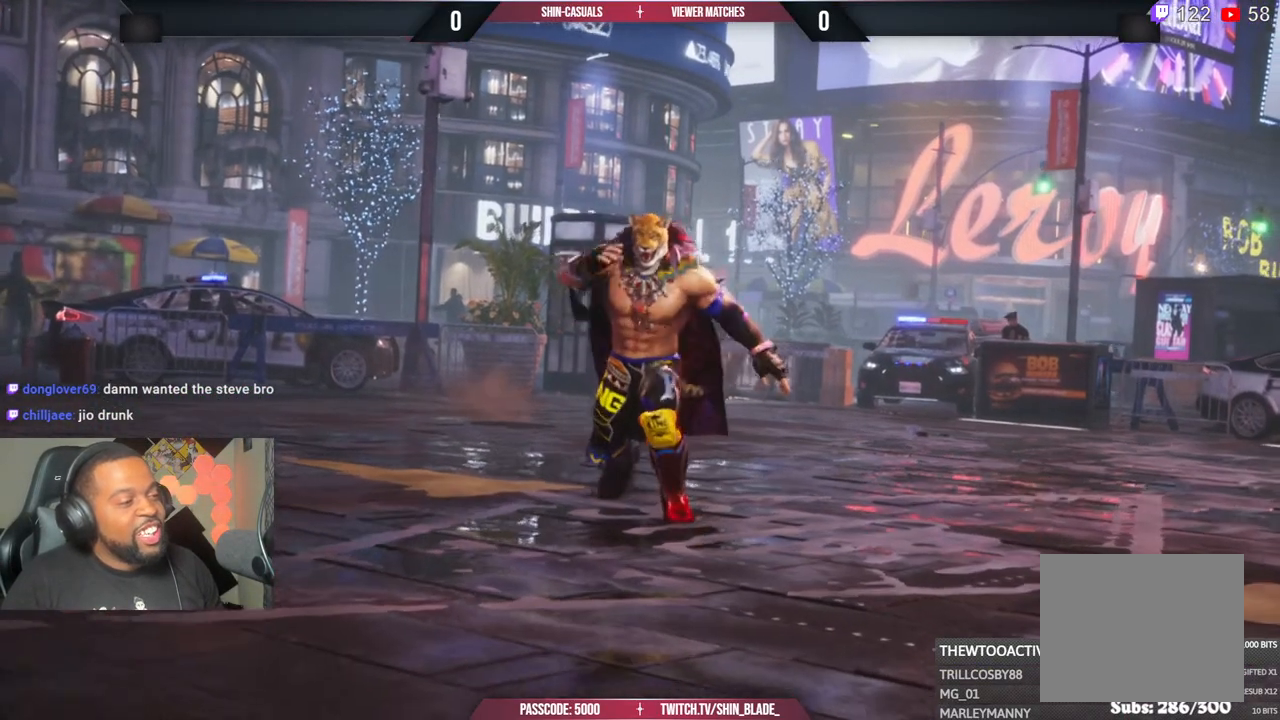
{"buttons": [], "left_stick": "center", "right_stick": "center", "events": [[417, "DPAD_LEFT", "up"]]}
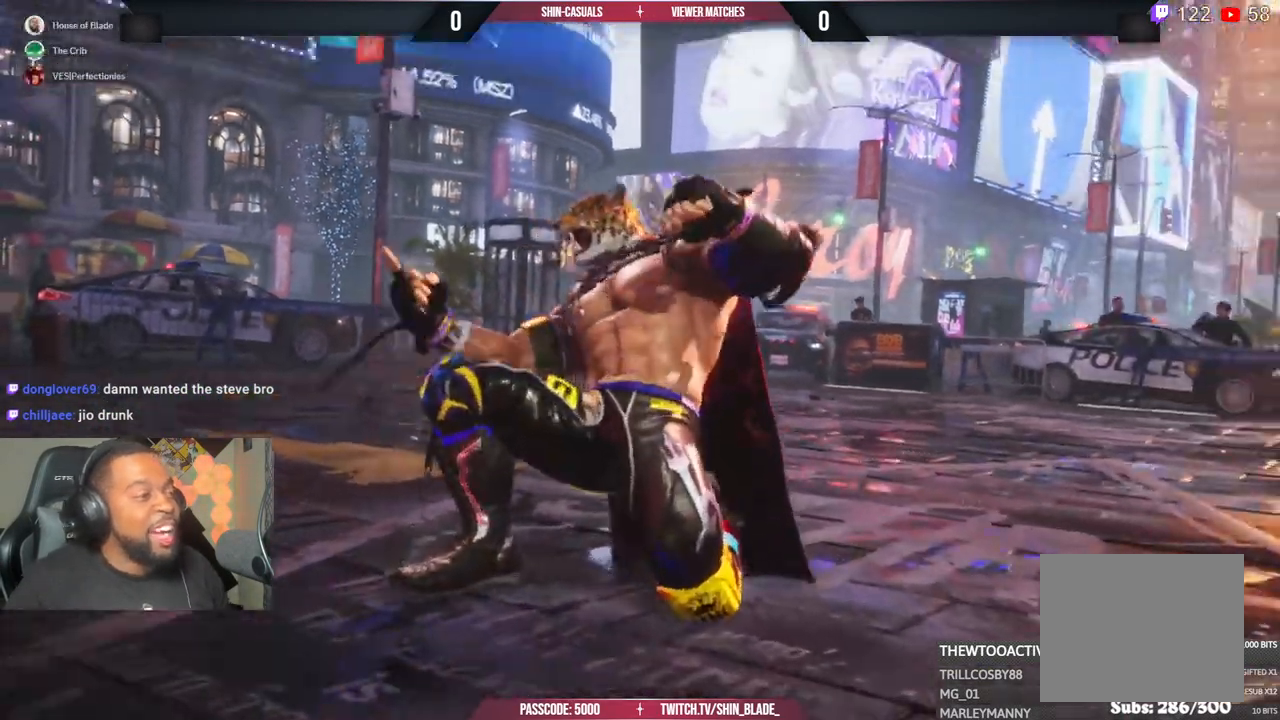
{"buttons": [], "left_stick": "center", "right_stick": "center", "events": []}
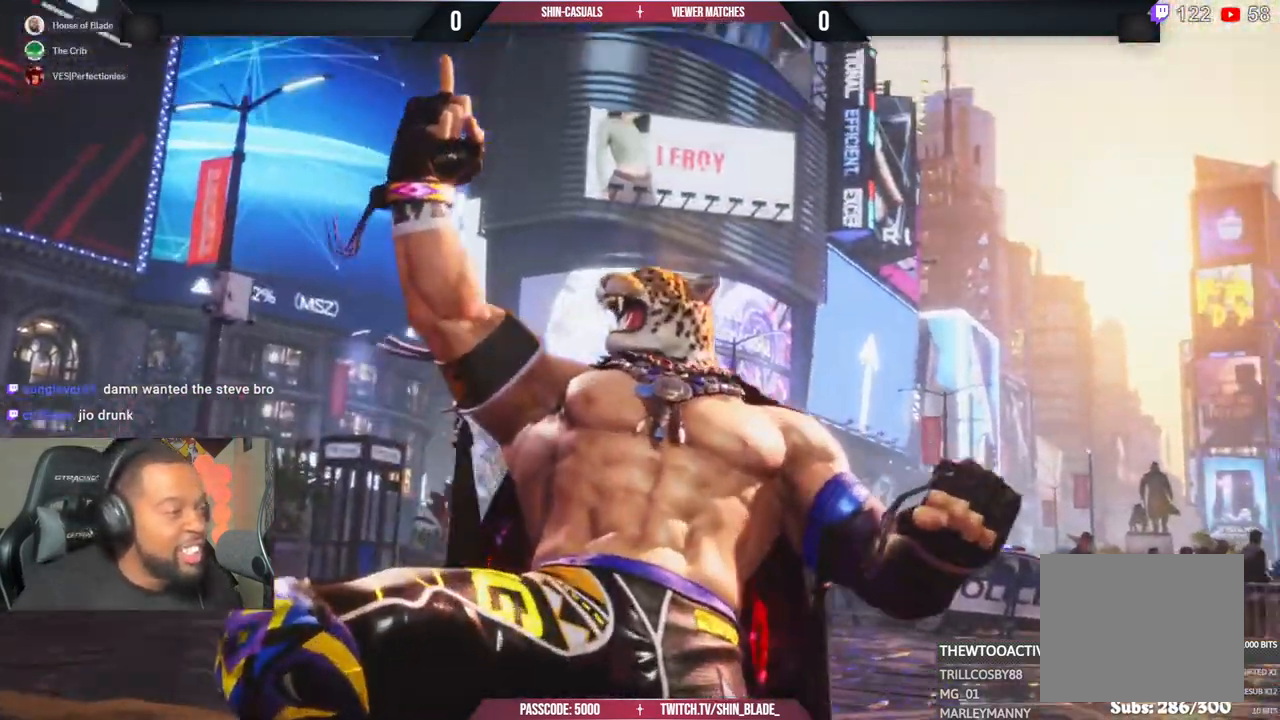
{"buttons": [], "left_stick": "center", "right_stick": "center"}
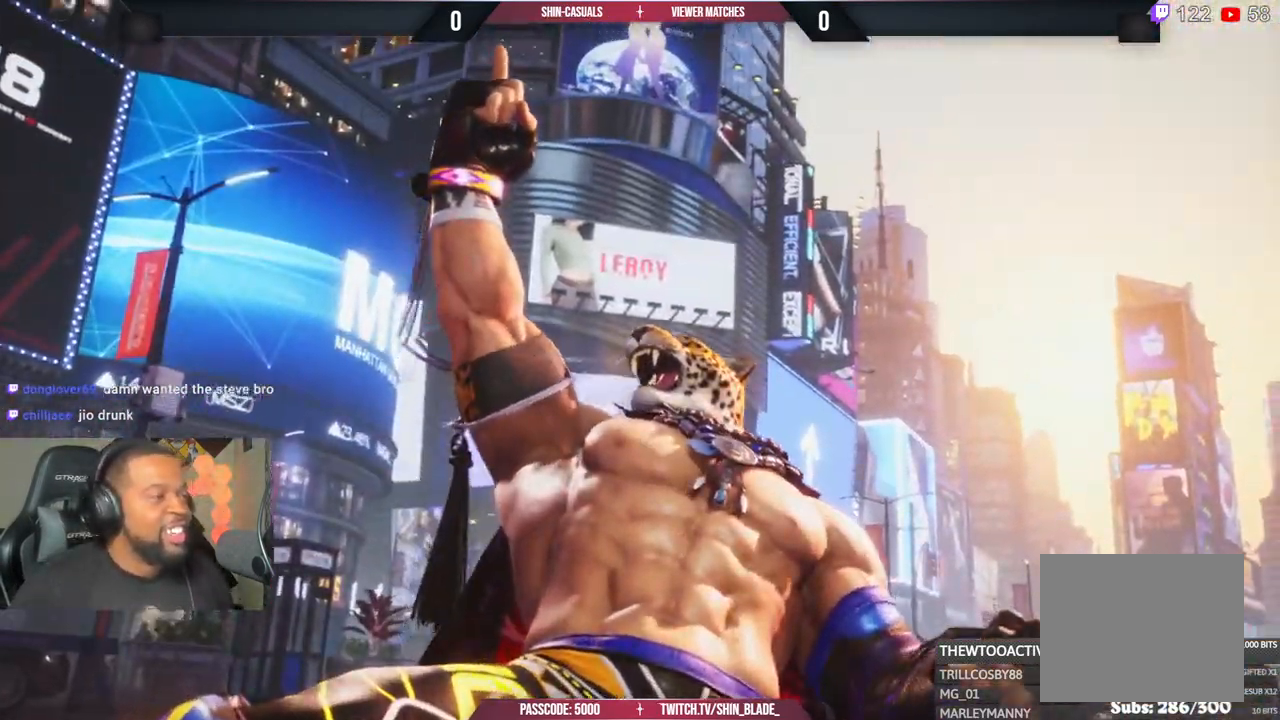
{"buttons": ["DPAD_LEFT"], "left_stick": "center", "right_stick": "center", "events": [[150, "L1", "down"], [233, "L1", "up"], [317, "START", "down"], [333, "DPAD_LEFT", "down"], [500, "START", "up"]]}
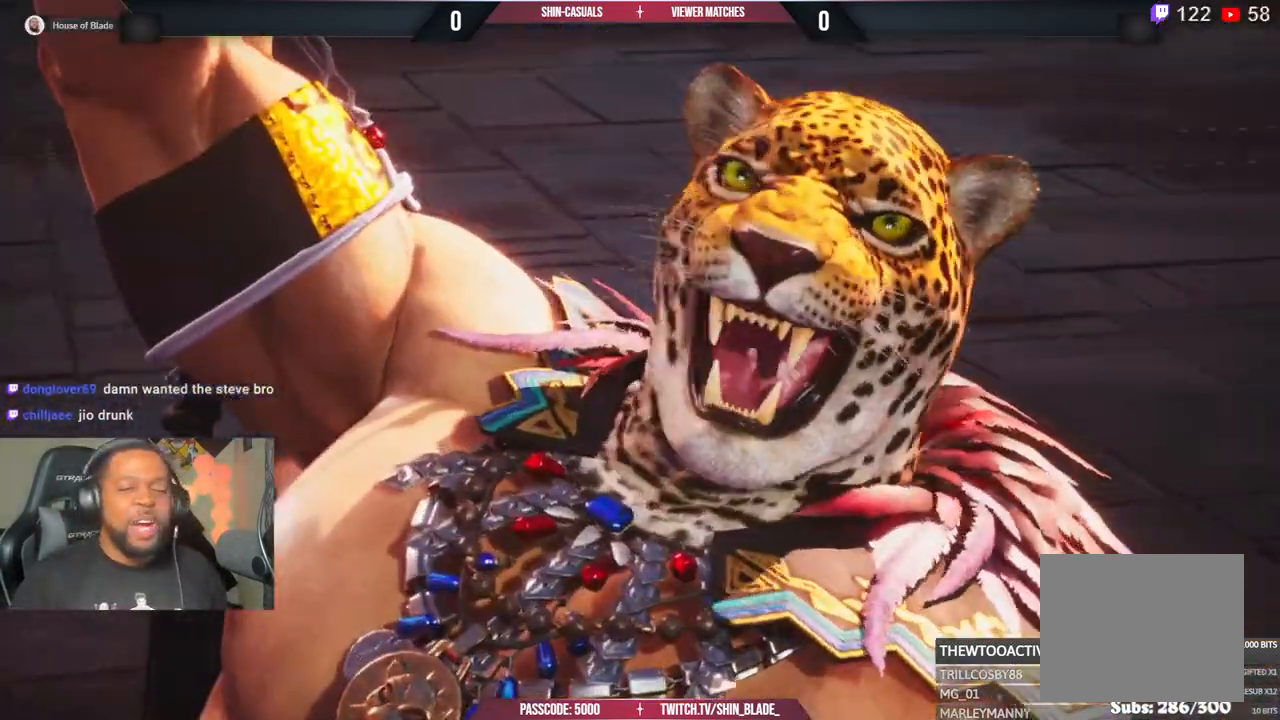
{"buttons": ["DPAD_LEFT", "START"], "left_stick": "center", "right_stick": "center", "events": [[100, "START", "down"], [250, "START", "up"], [500, "START", "down"]]}
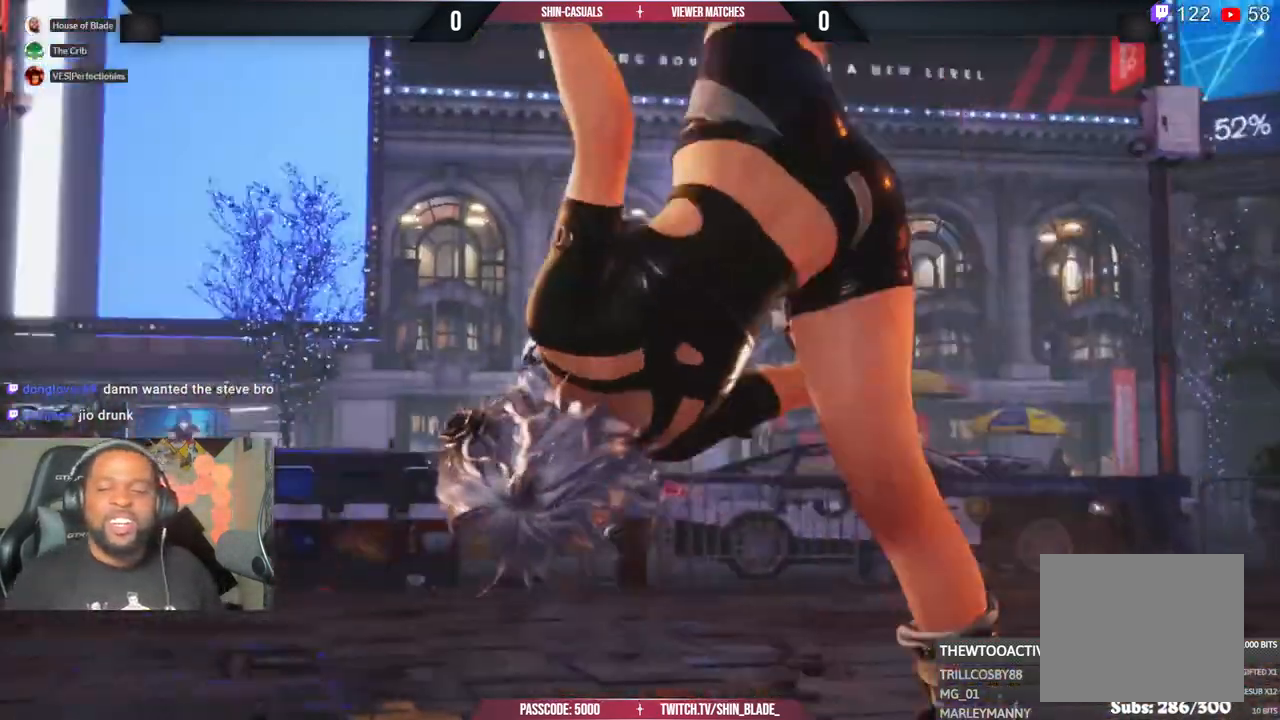
{"buttons": [], "left_stick": "center", "right_stick": "center", "events": [[150, "DPAD_LEFT", "up"], [167, "START", "up"], [183, "SQUARE", "down"], [217, "CROSS", "down"], [333, "CROSS", "up"], [383, "SQUARE", "up"]]}
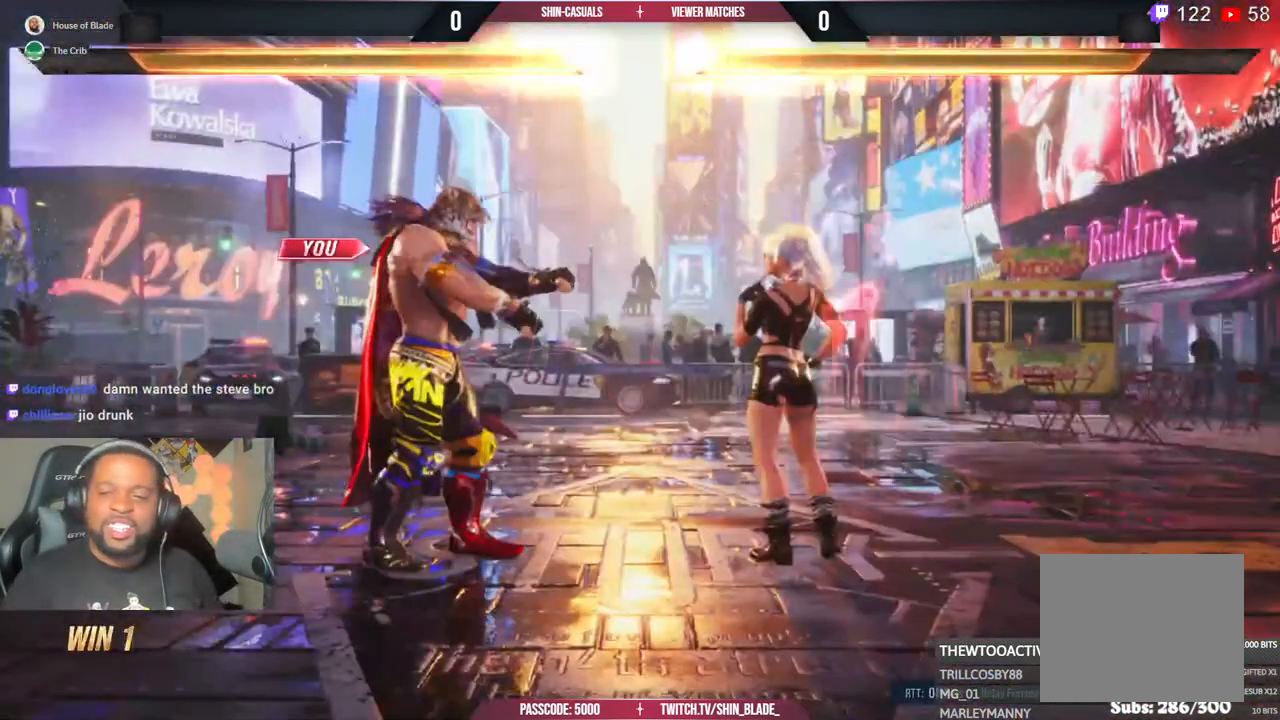
{"buttons": ["DPAD_DOWN"], "left_stick": "center", "right_stick": "center", "events": [[117, "DPAD_RIGHT", "down"], [200, "DPAD_DOWN", "down"], [250, "DPAD_RIGHT", "up"], [317, "DPAD_DOWN", "up"], [317, "DPAD_RIGHT", "down"], [333, "DPAD_RIGHT", "up"], [333, "DPAD_UP", "down"], [433, "DPAD_RIGHT", "down"], [433, "DPAD_UP", "up"], [450, "DPAD_DOWN", "down"], [483, "DPAD_RIGHT", "up"]]}
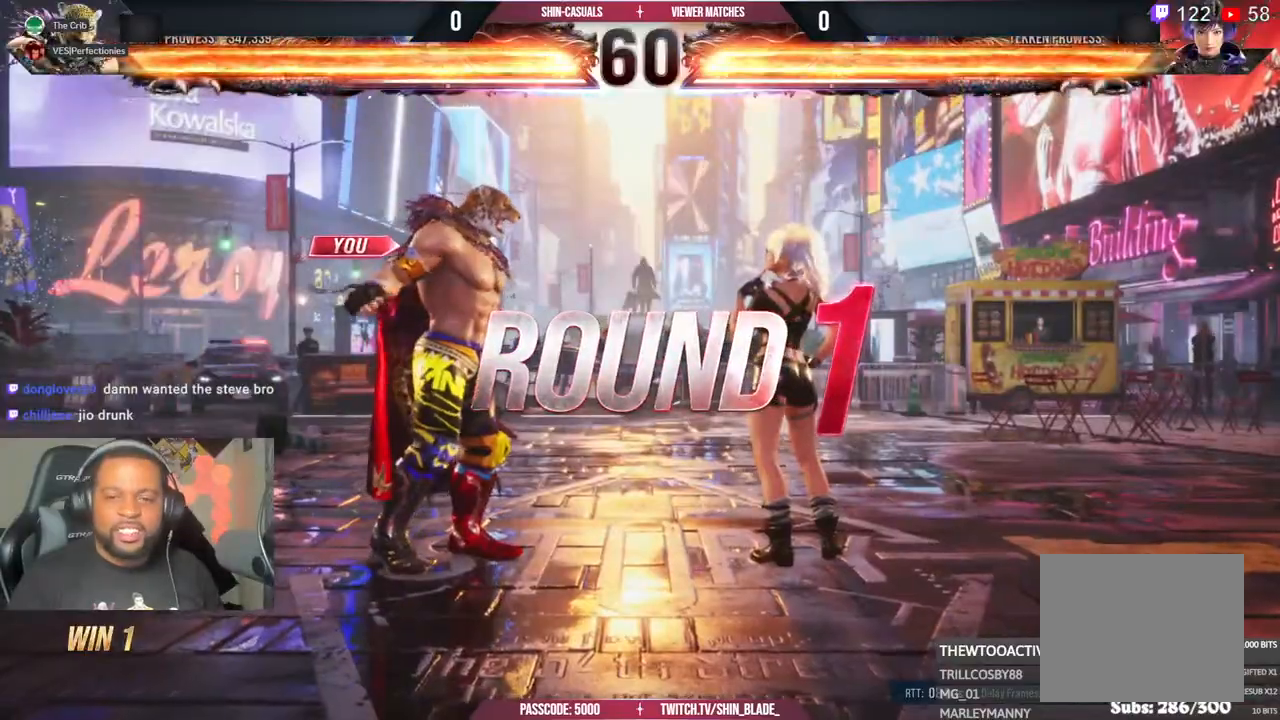
{"buttons": ["DPAD_UP"], "left_stick": "center", "right_stick": "center", "events": [[83, "DPAD_DOWN", "up"], [117, "DPAD_UP", "down"], [183, "DPAD_DOWN", "down"], [183, "DPAD_RIGHT", "down"], [183, "DPAD_UP", "up"], [283, "DPAD_DOWN", "up"], [300, "DPAD_RIGHT", "up"], [300, "DPAD_UP", "down"], [367, "DPAD_RIGHT", "down"], [367, "DPAD_UP", "up"], [383, "DPAD_DOWN", "down"], [467, "DPAD_DOWN", "up"], [500, "DPAD_RIGHT", "up"], [500, "DPAD_UP", "down"]]}